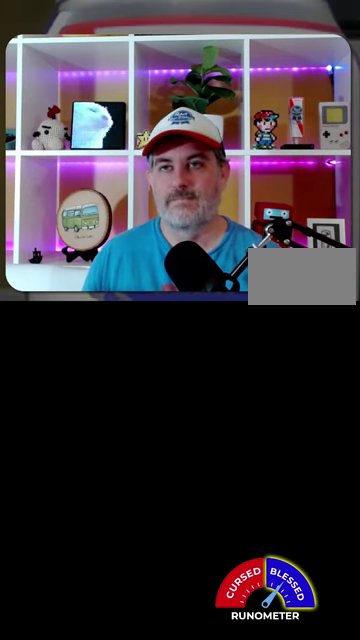
Gameplay with a controller (Nintendo layout); each line is a JSON object with the inputs held at the frame after it. "events" lists button and stick changes between this image and that frame as [ms after this image, input, new state], when the widget could be followed in between. Not read: L1 L3 R1 R3.
{"buttons": [], "events": []}
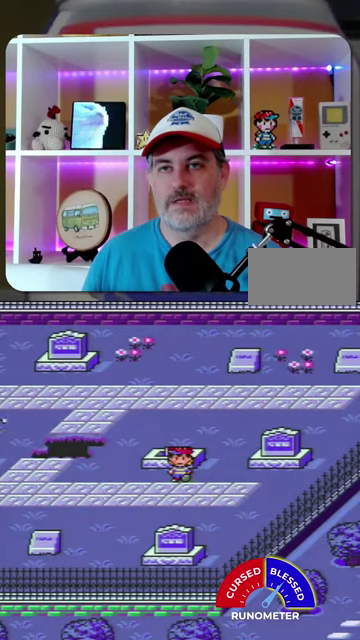
{"buttons": ["DPAD_UP", "DPAD_RIGHT"], "events": [[100, "DPAD_RIGHT", "down"], [267, "DPAD_UP", "down"]]}
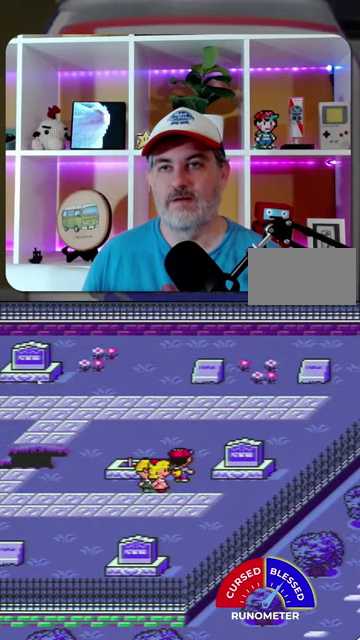
{"buttons": ["DPAD_RIGHT"], "events": [[100, "DPAD_UP", "up"], [167, "DPAD_UP", "down"], [233, "DPAD_RIGHT", "up"], [367, "DPAD_RIGHT", "down"], [500, "DPAD_UP", "up"]]}
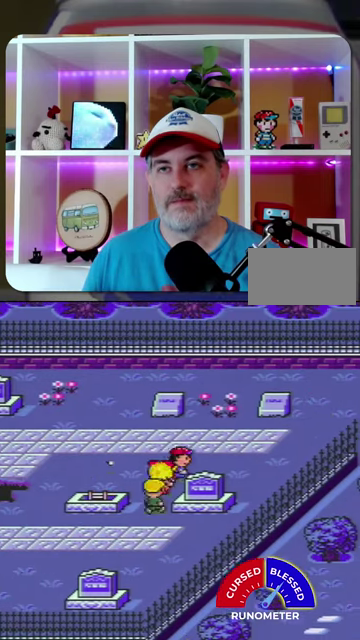
{"buttons": ["DPAD_RIGHT"], "events": []}
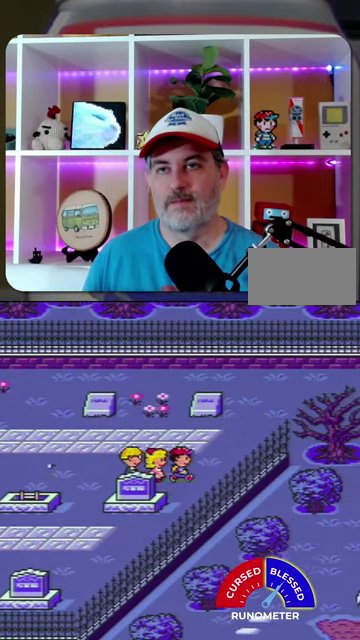
{"buttons": ["DPAD_UP", "DPAD_RIGHT"], "events": [[200, "DPAD_UP", "down"]]}
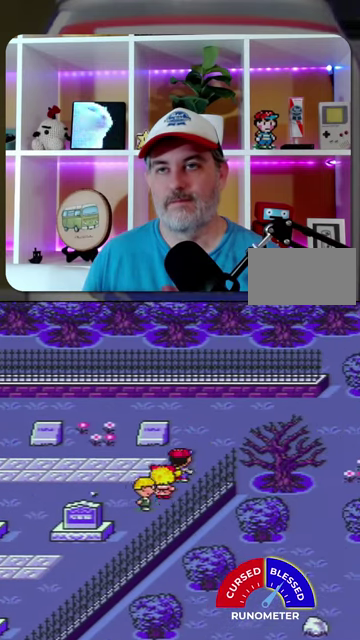
{"buttons": ["DPAD_RIGHT"], "events": [[467, "DPAD_UP", "up"]]}
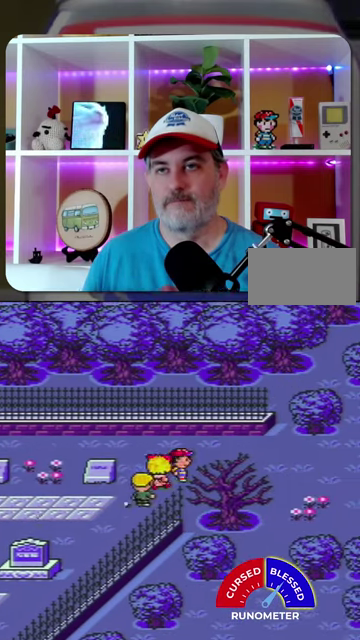
{"buttons": ["DPAD_RIGHT"], "events": []}
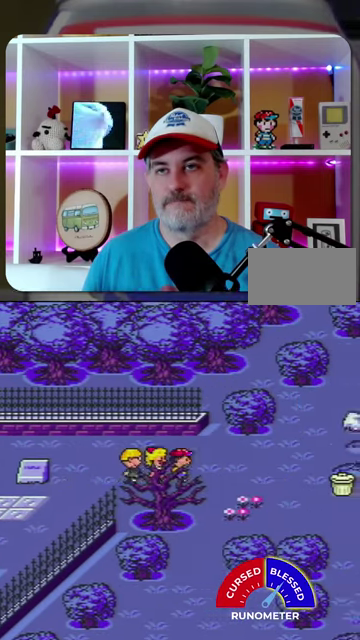
{"buttons": ["DPAD_RIGHT"], "events": [[100, "DPAD_DOWN", "down"], [300, "DPAD_DOWN", "up"]]}
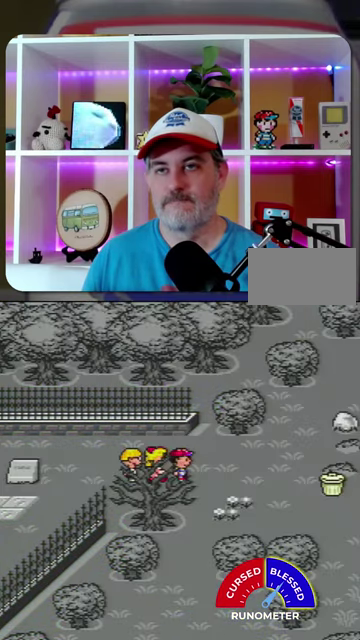
{"buttons": [], "events": [[167, "DPAD_RIGHT", "up"]]}
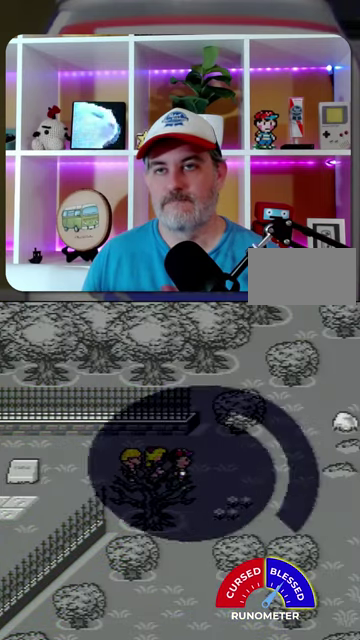
{"buttons": [], "events": []}
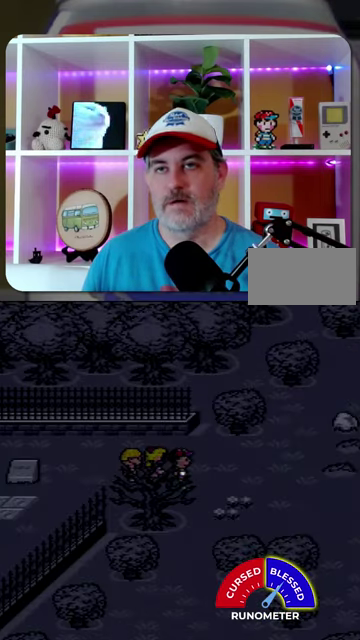
{"buttons": [], "events": []}
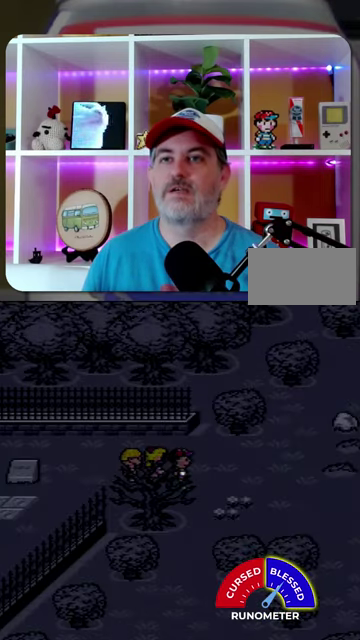
{"buttons": [], "events": [[167, "A", "down"], [267, "A", "up"], [333, "A", "down"], [400, "A", "up"]]}
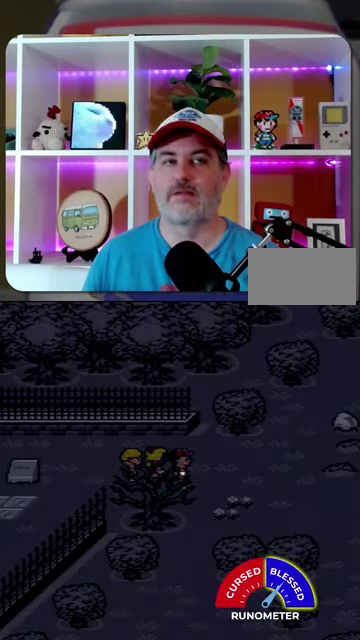
{"buttons": [], "events": [[133, "A", "down"], [200, "A", "up"], [267, "A", "down"], [333, "A", "up"], [433, "A", "down"], [500, "A", "up"]]}
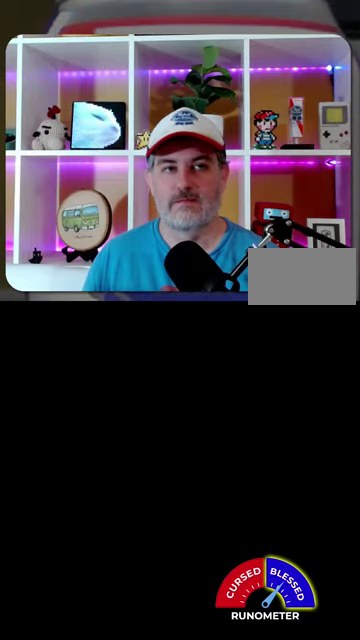
{"buttons": [], "events": [[233, "A", "down"], [300, "A", "up"]]}
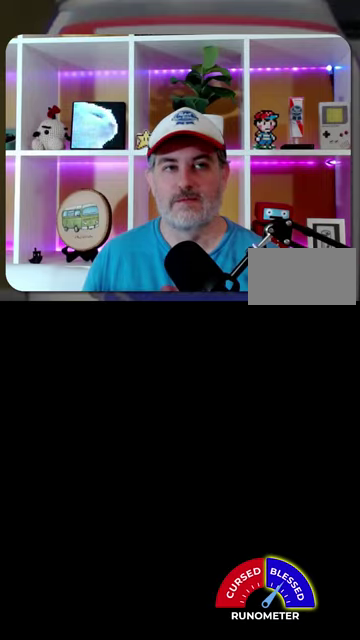
{"buttons": [], "events": [[133, "A", "down"], [233, "A", "up"]]}
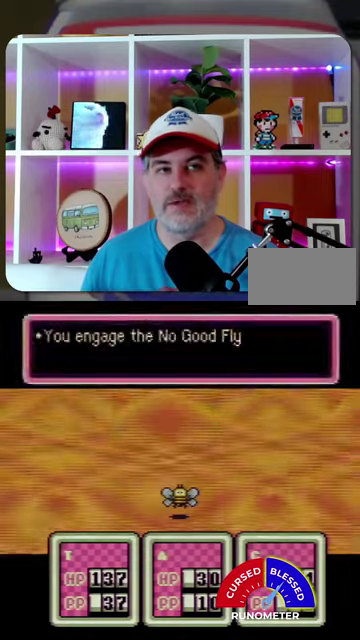
{"buttons": [], "events": [[233, "A", "down"], [300, "A", "up"], [367, "A", "down"], [433, "A", "up"]]}
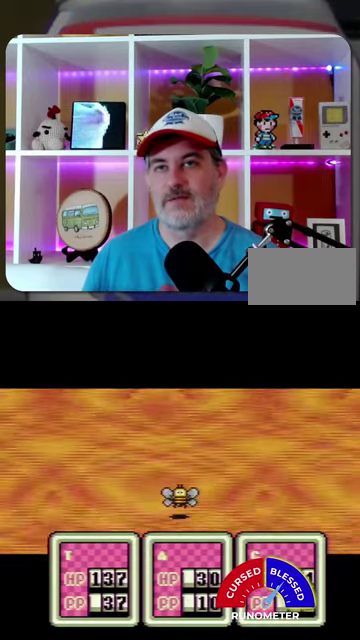
{"buttons": [], "events": [[33, "A", "down"], [100, "A", "up"], [167, "A", "down"], [233, "A", "up"], [300, "A", "down"], [367, "A", "up"], [433, "A", "down"], [500, "A", "up"]]}
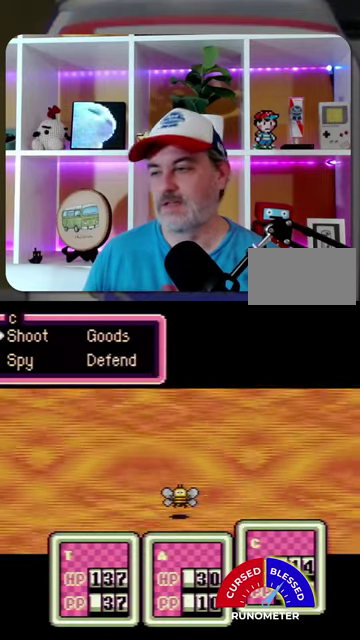
{"buttons": [], "events": [[100, "A", "down"], [167, "A", "up"], [400, "A", "down"], [467, "A", "up"]]}
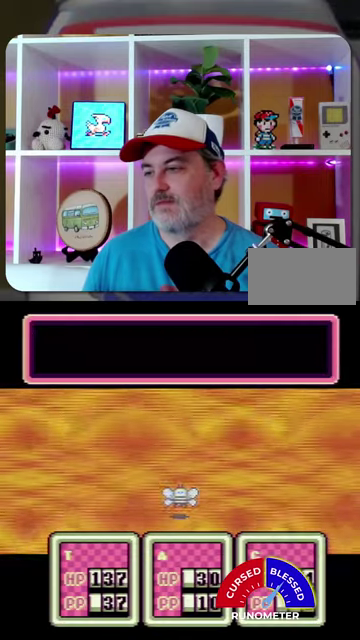
{"buttons": ["A"], "events": [[200, "A", "down"], [267, "A", "up"], [500, "A", "down"]]}
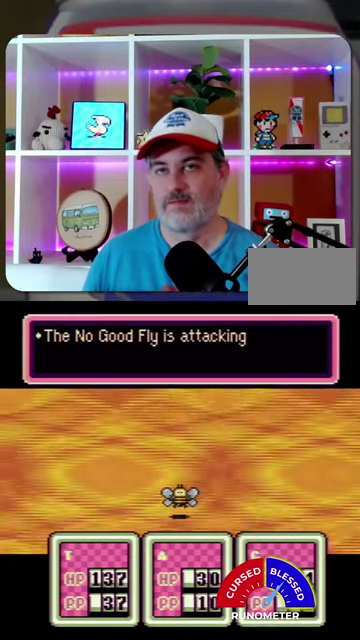
{"buttons": ["A"], "events": [[100, "A", "up"], [167, "A", "down"], [233, "A", "up"], [300, "A", "down"], [367, "A", "up"], [467, "A", "down"]]}
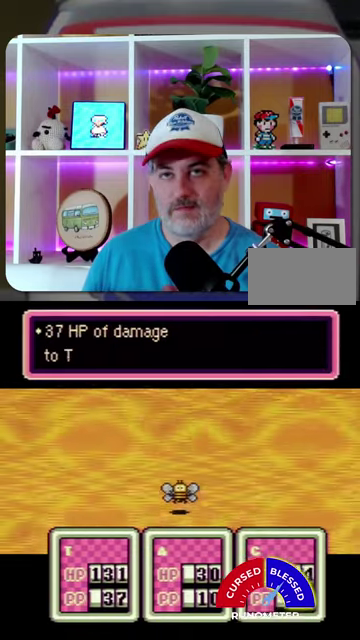
{"buttons": [], "events": [[33, "A", "up"], [133, "A", "down"], [200, "A", "up"], [267, "A", "down"], [333, "A", "up"], [433, "A", "down"], [500, "A", "up"]]}
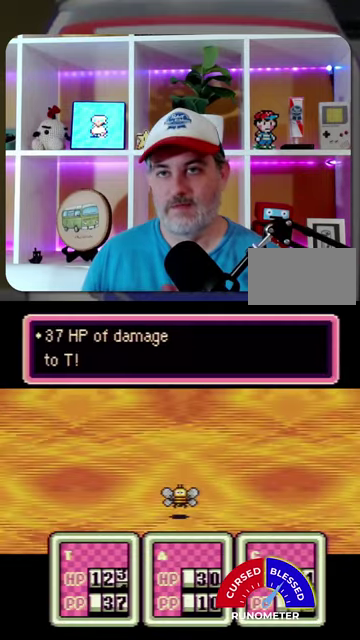
{"buttons": [], "events": [[100, "A", "down"], [167, "A", "up"], [433, "A", "down"], [500, "A", "up"]]}
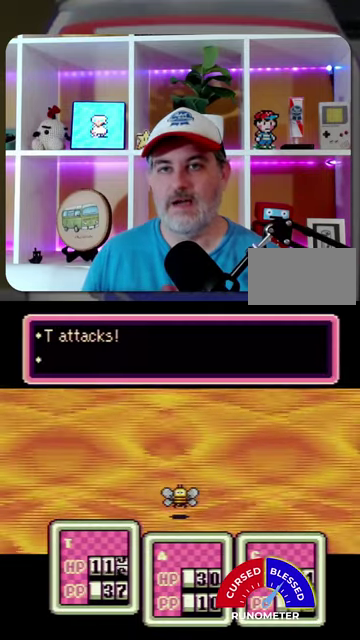
{"buttons": [], "events": [[400, "A", "down"], [467, "A", "up"]]}
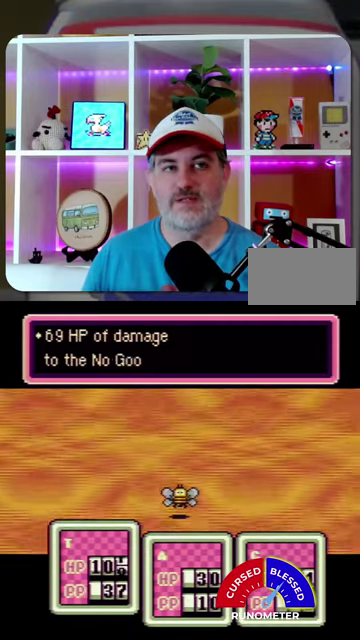
{"buttons": [], "events": [[67, "A", "down"], [133, "A", "up"], [233, "A", "down"], [300, "A", "up"], [400, "A", "down"], [467, "A", "up"]]}